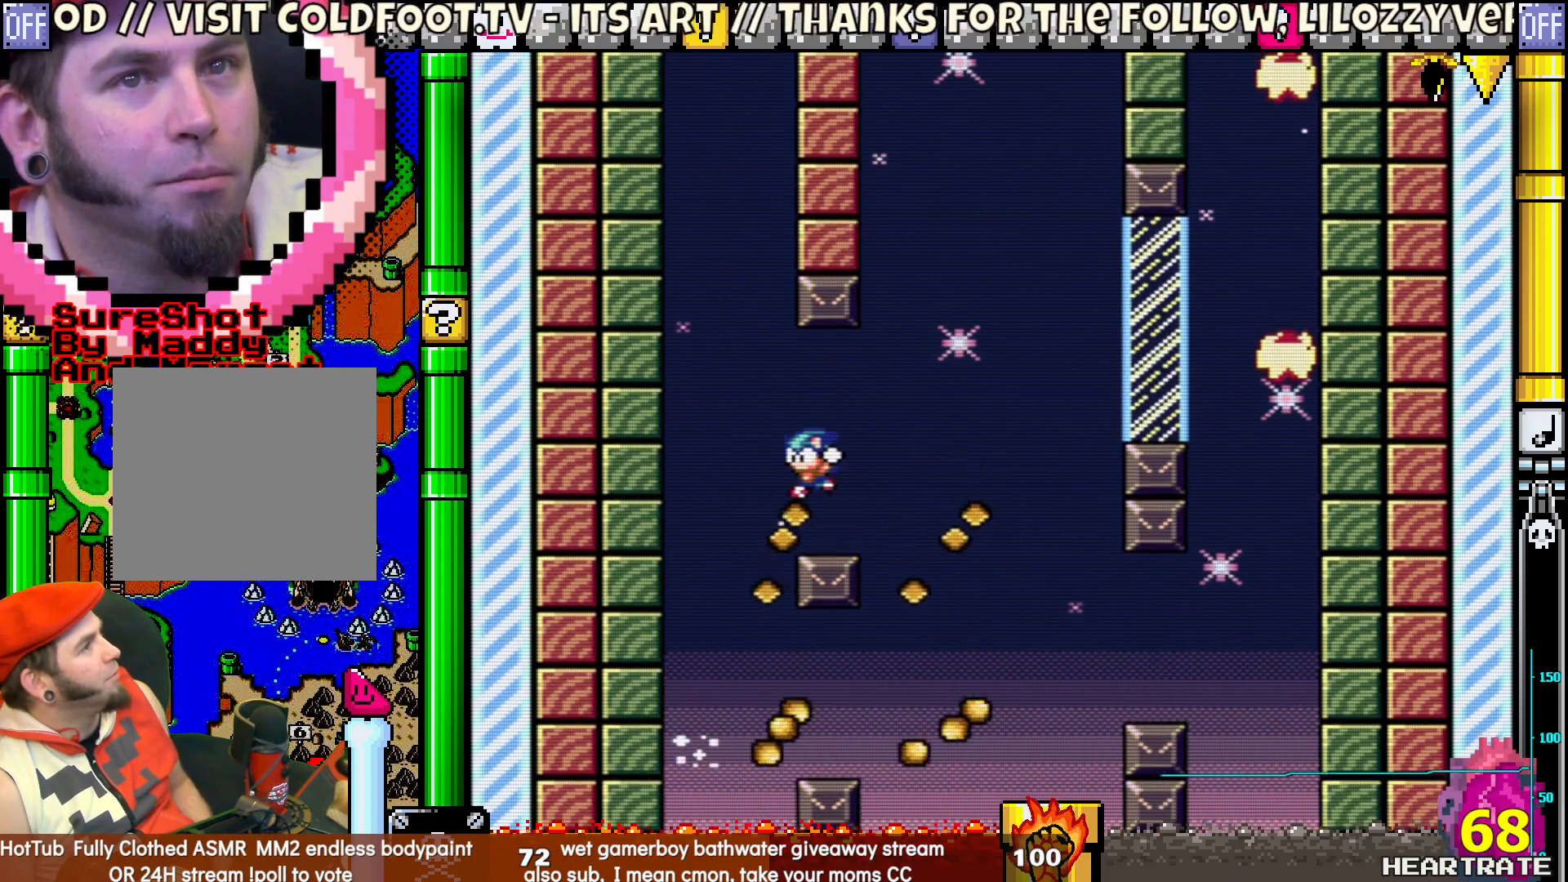
Gameplay with a controller (Nintendo layout); each line is a JSON object with the inputs held at the frame after it. "events" lists button and stick changes between this image and that frame as [ms after this image, input, new state], when the widget could be followed in between. Not read: B L2 L3 R2 R3.
{"buttons": ["Y"], "left_stick": "center", "right_stick": "center", "events": []}
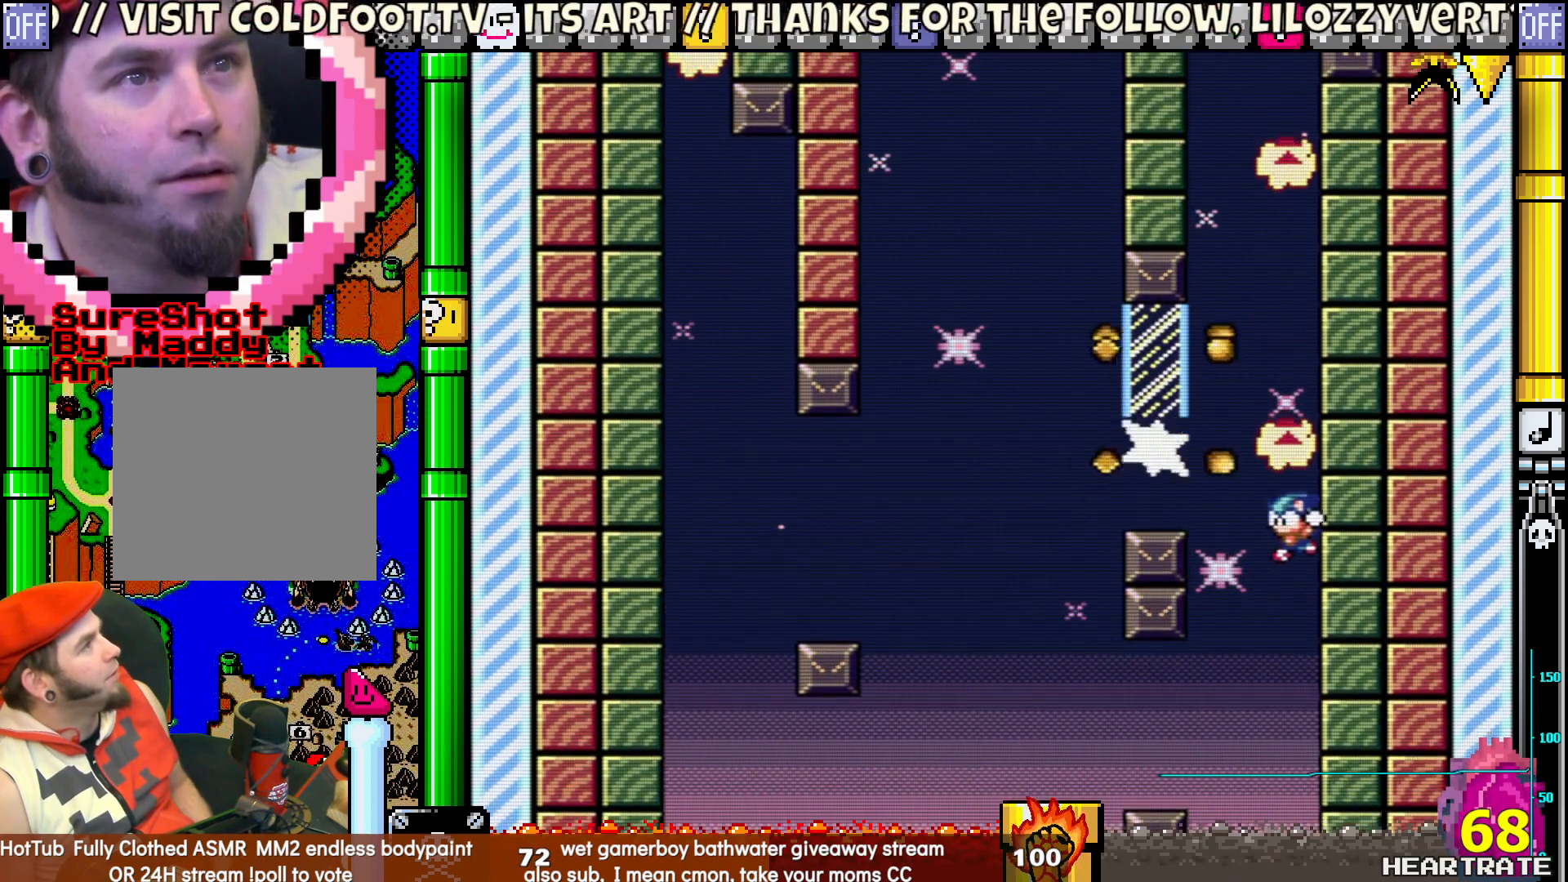
{"buttons": [], "left_stick": "center", "right_stick": "center", "events": [[500, "Y", "up"]]}
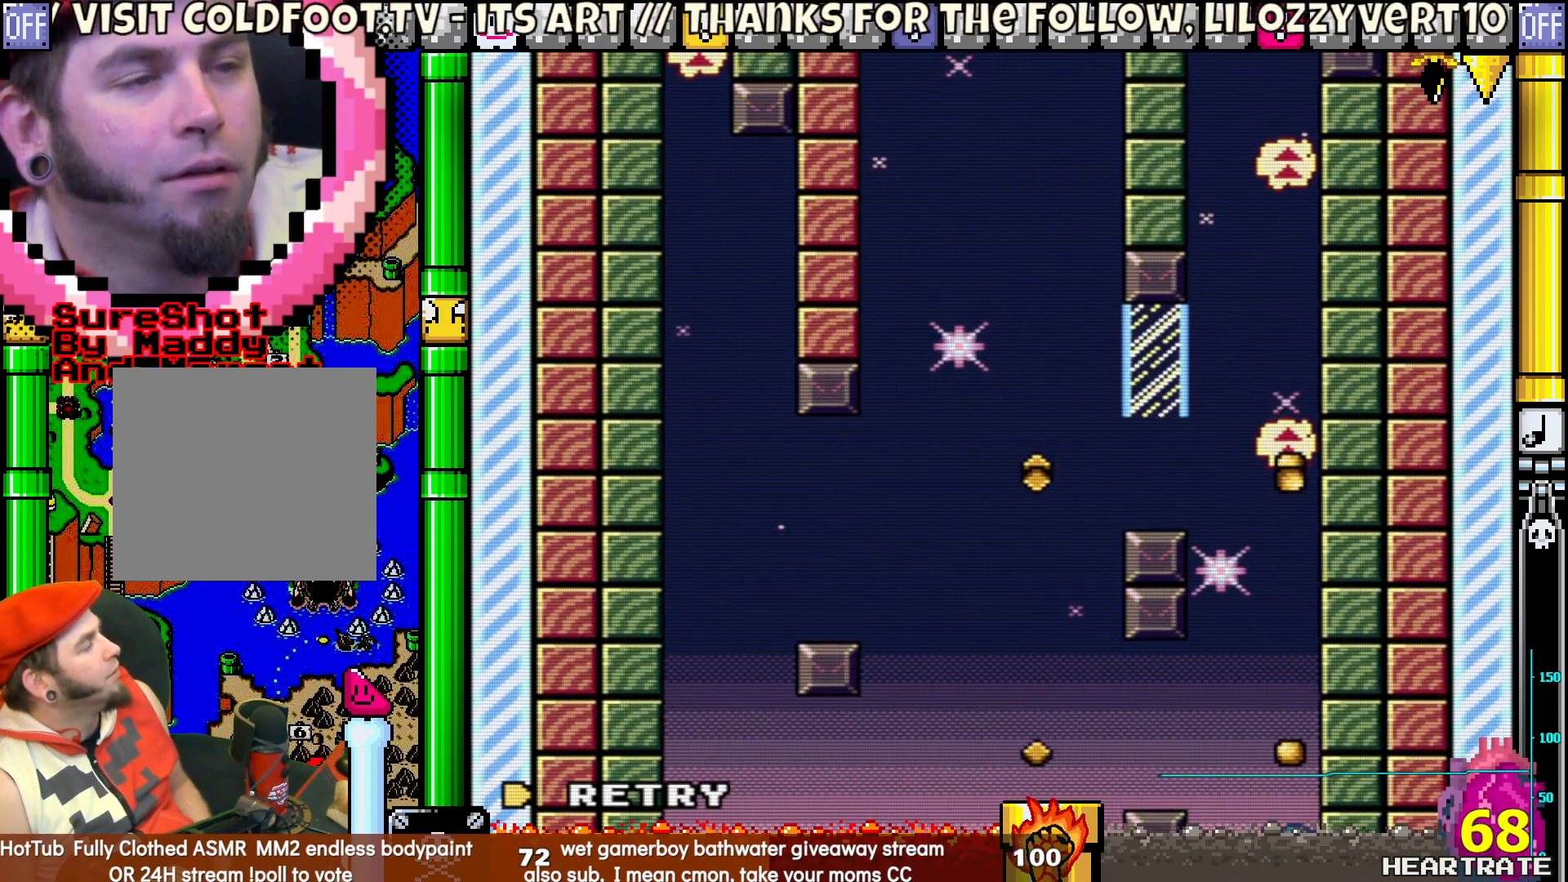
{"buttons": [], "left_stick": "center", "right_stick": "center", "events": [[217, "A", "down"], [383, "A", "up"]]}
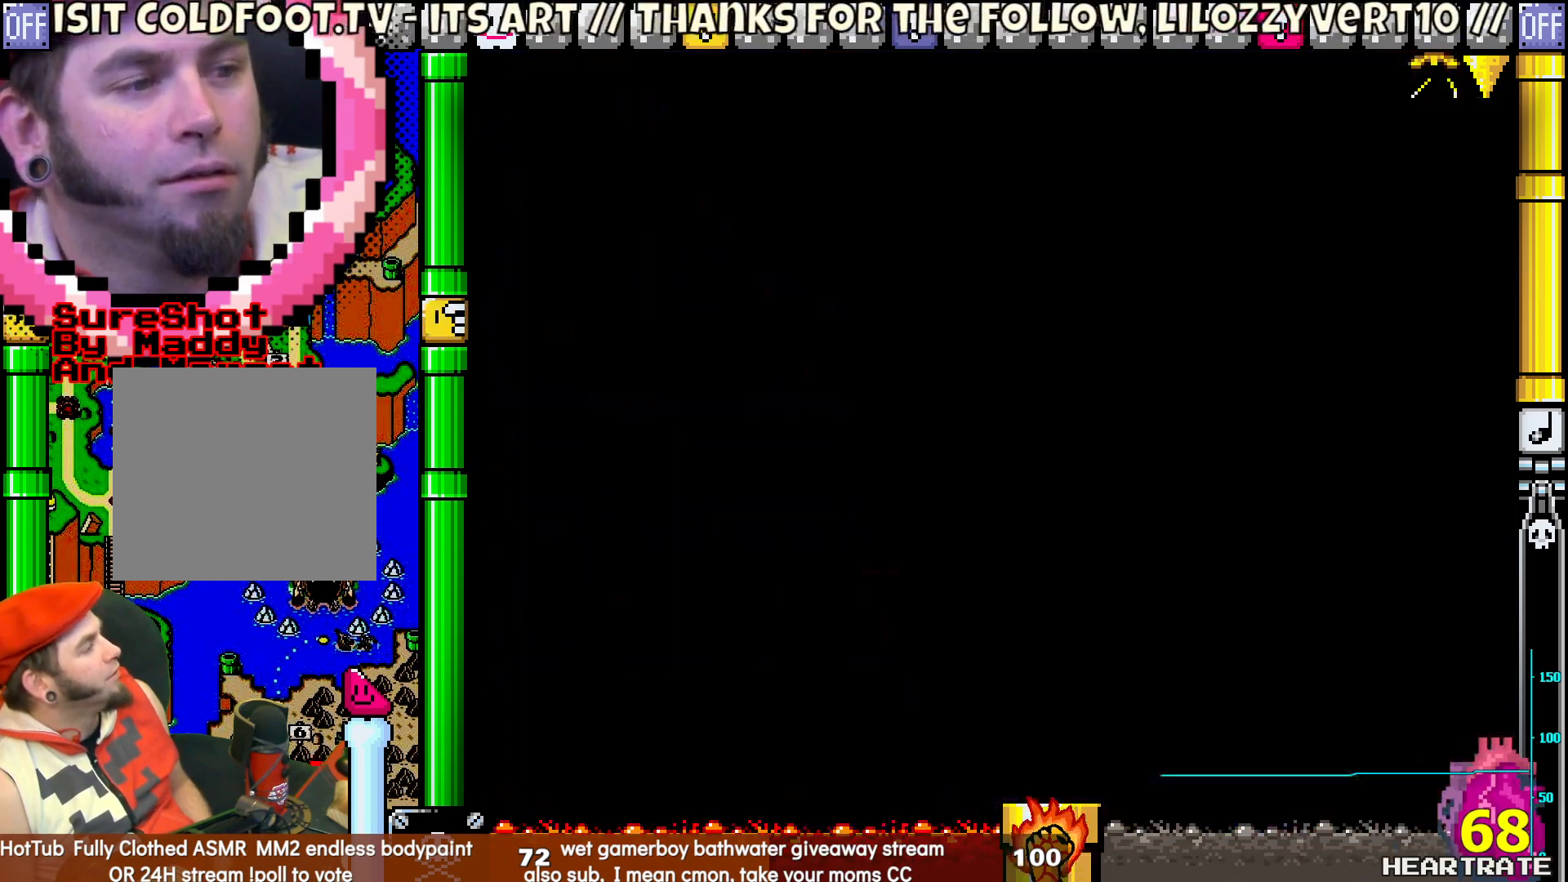
{"buttons": [], "left_stick": "center", "right_stick": "center", "events": []}
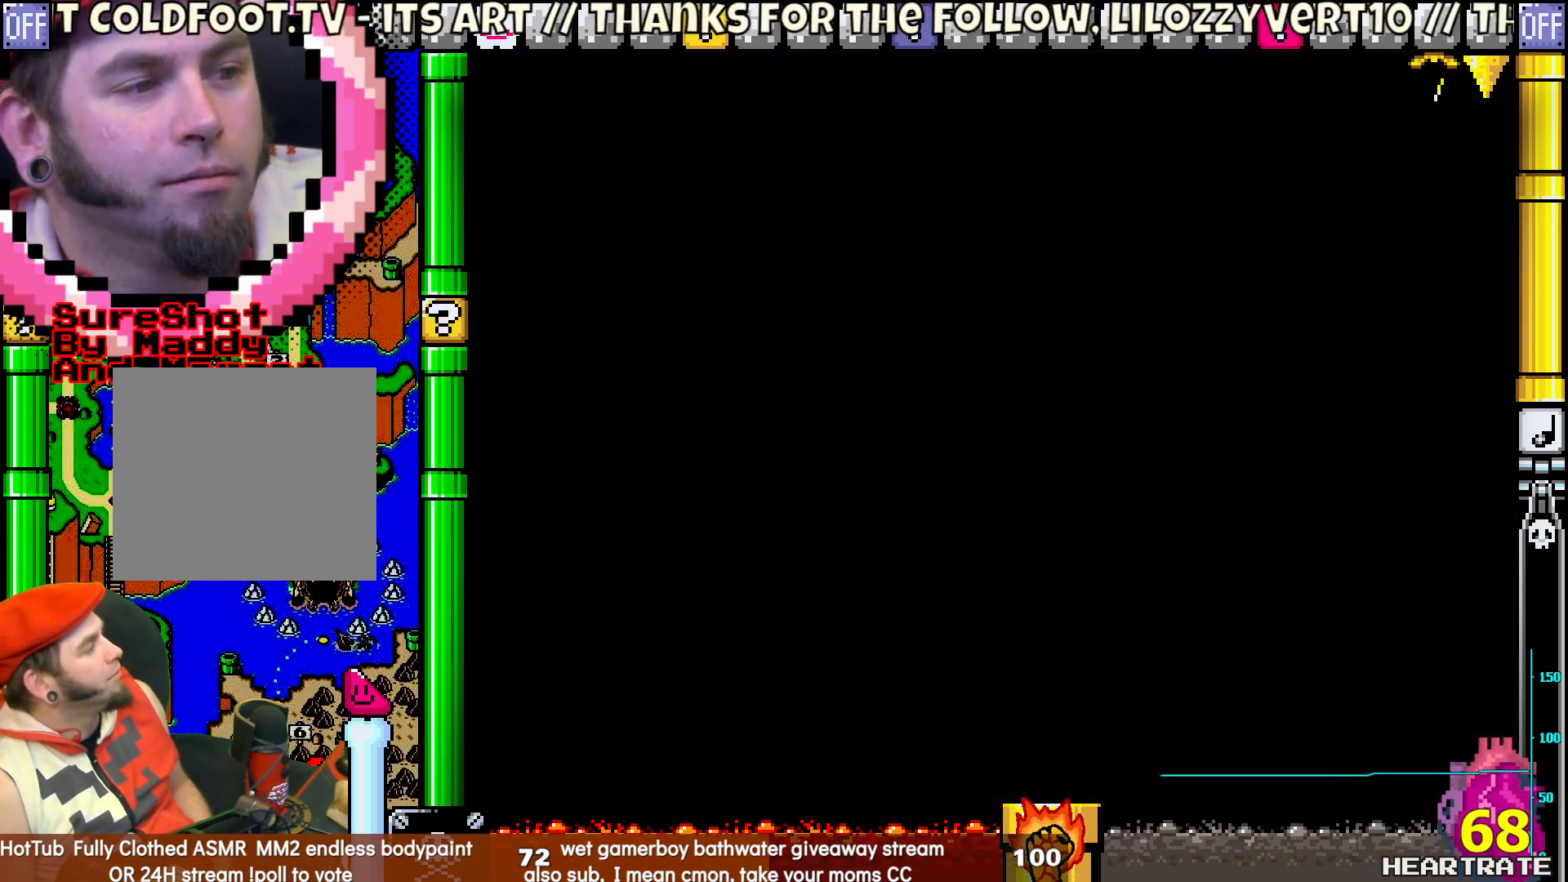
{"buttons": ["Y"], "left_stick": "center", "right_stick": "center", "events": [[217, "Y", "down"]]}
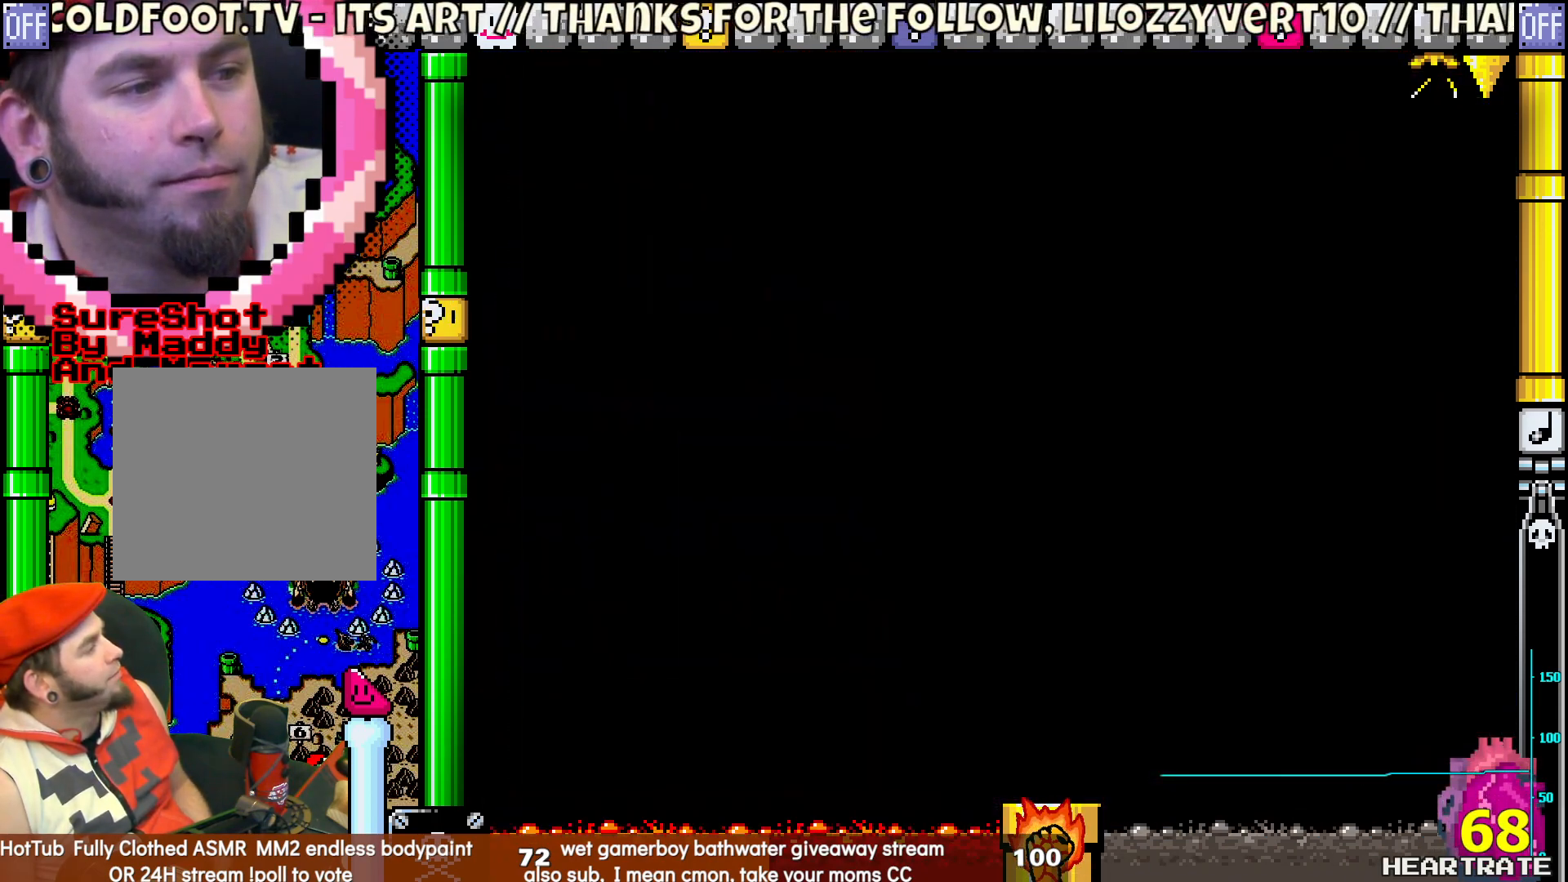
{"buttons": ["Y"], "left_stick": "center", "right_stick": "center", "events": []}
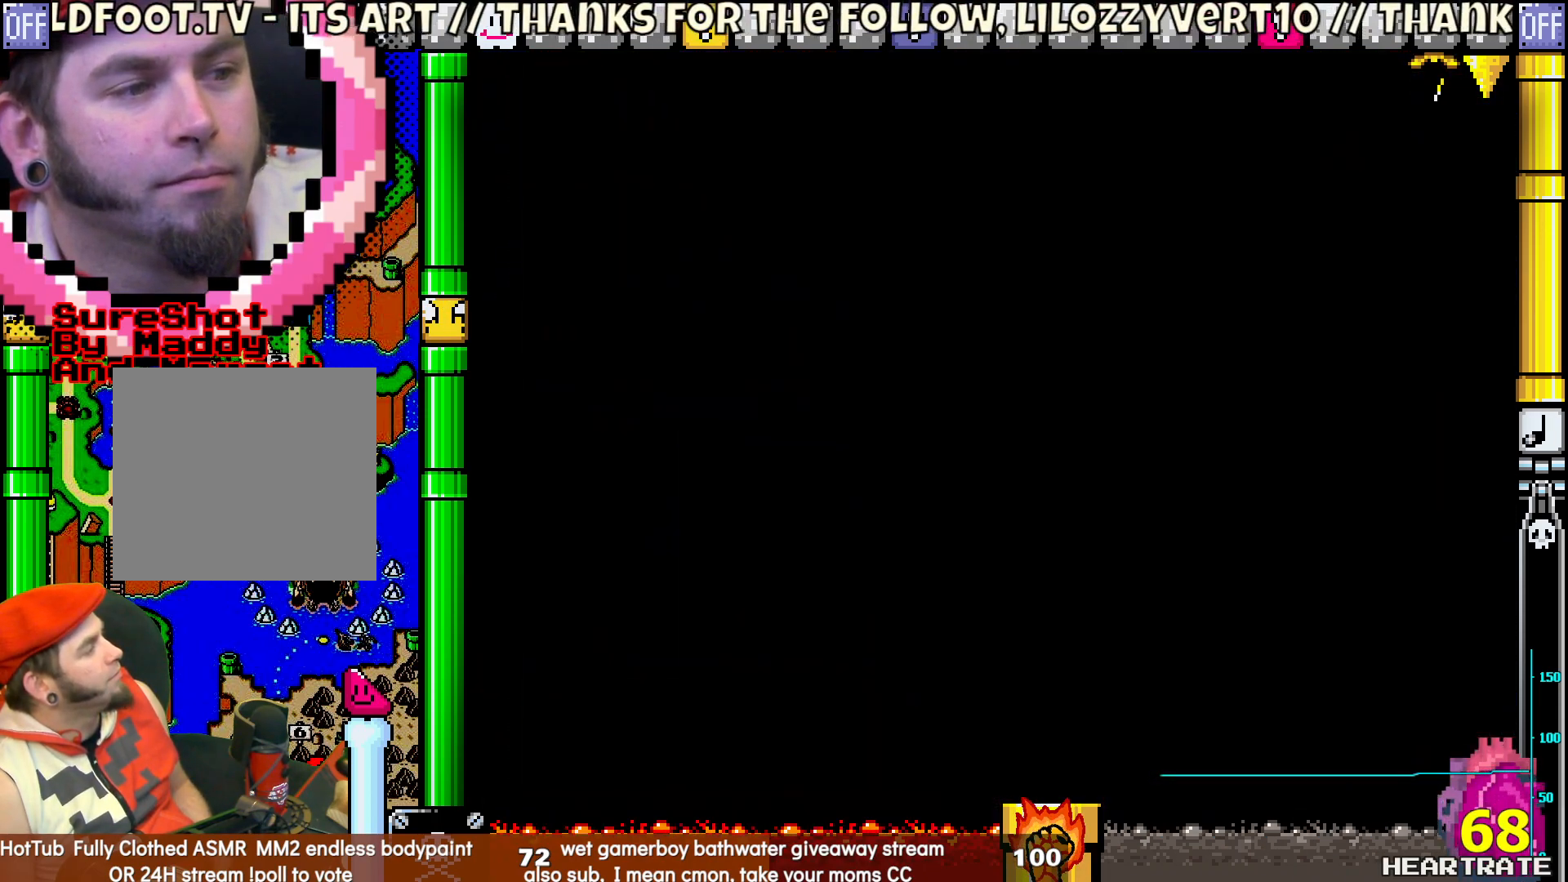
{"buttons": ["Y"], "left_stick": "center", "right_stick": "center", "events": []}
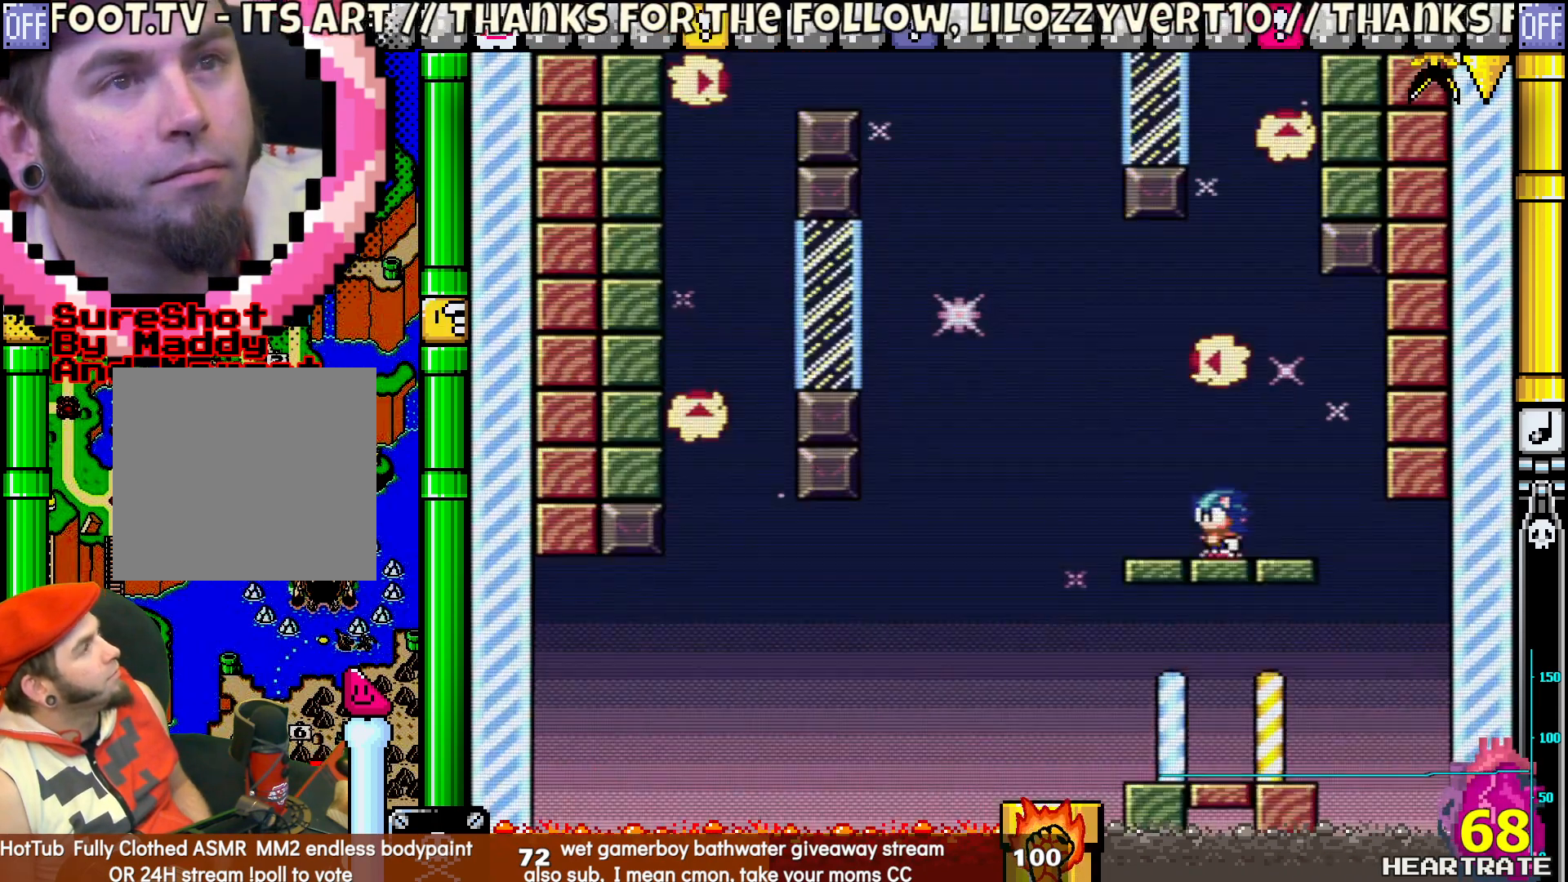
{"buttons": ["Y"], "left_stick": "center", "right_stick": "center", "events": []}
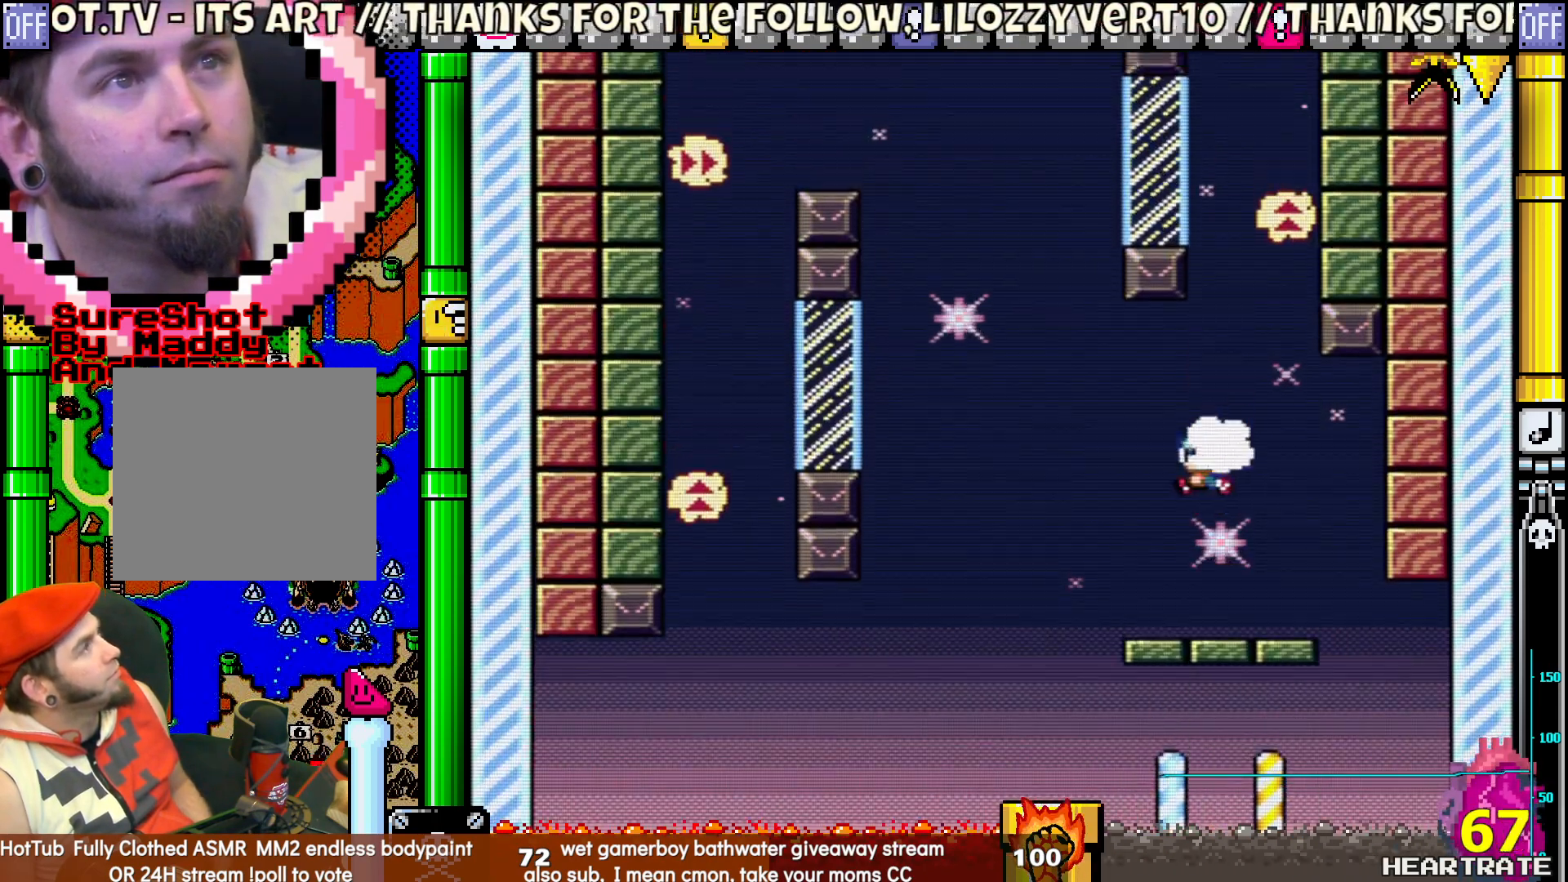
{"buttons": ["Y"], "left_stick": "center", "right_stick": "center", "events": []}
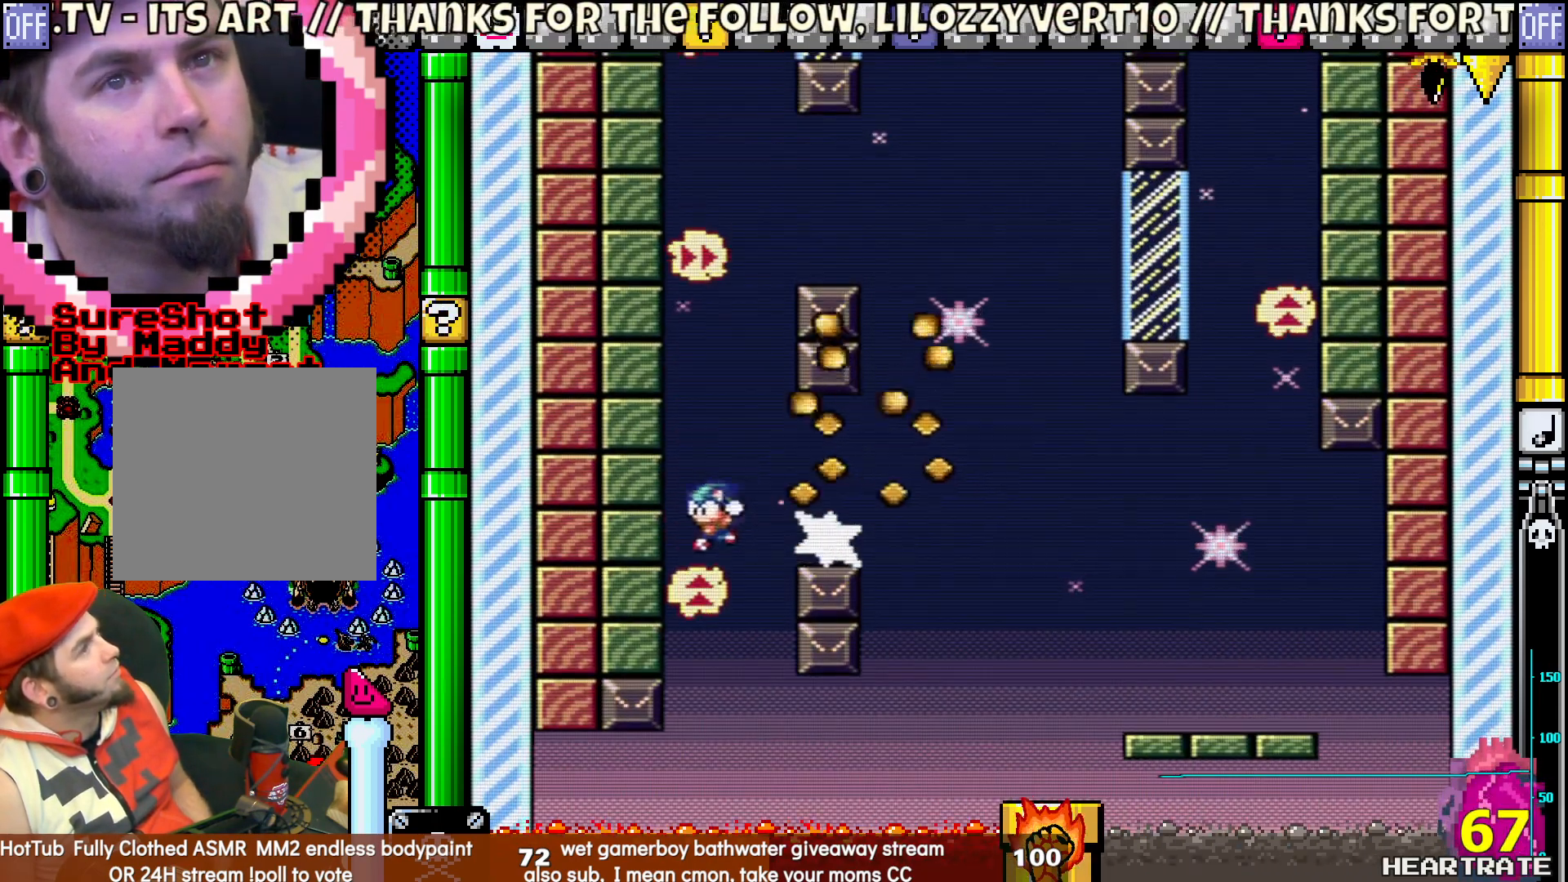
{"buttons": ["Y"], "left_stick": "center", "right_stick": "center", "events": []}
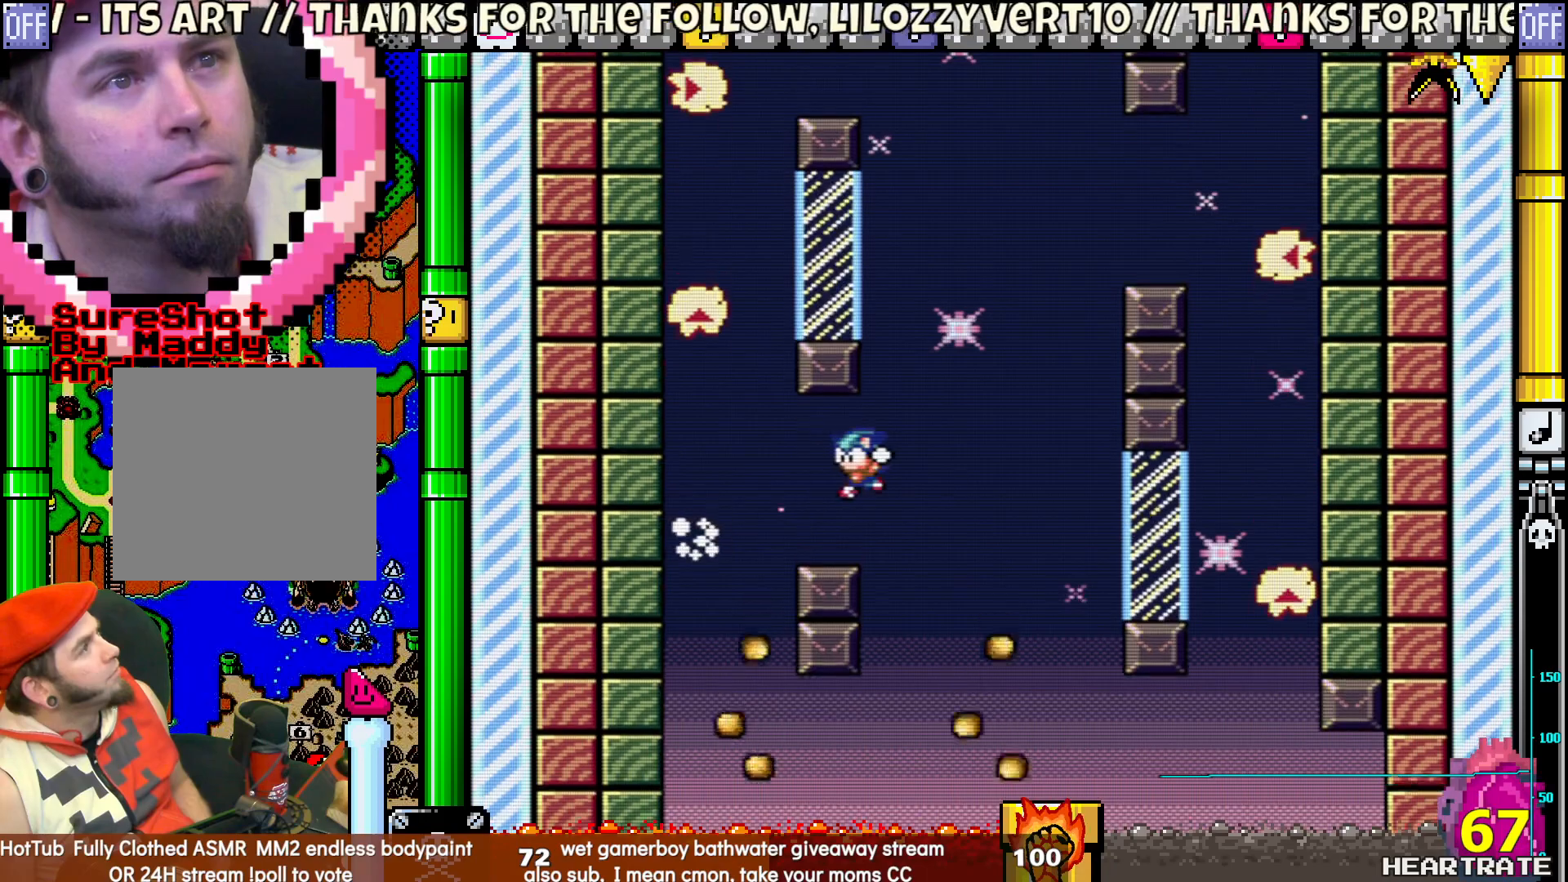
{"buttons": ["Y"], "left_stick": "center", "right_stick": "center", "events": []}
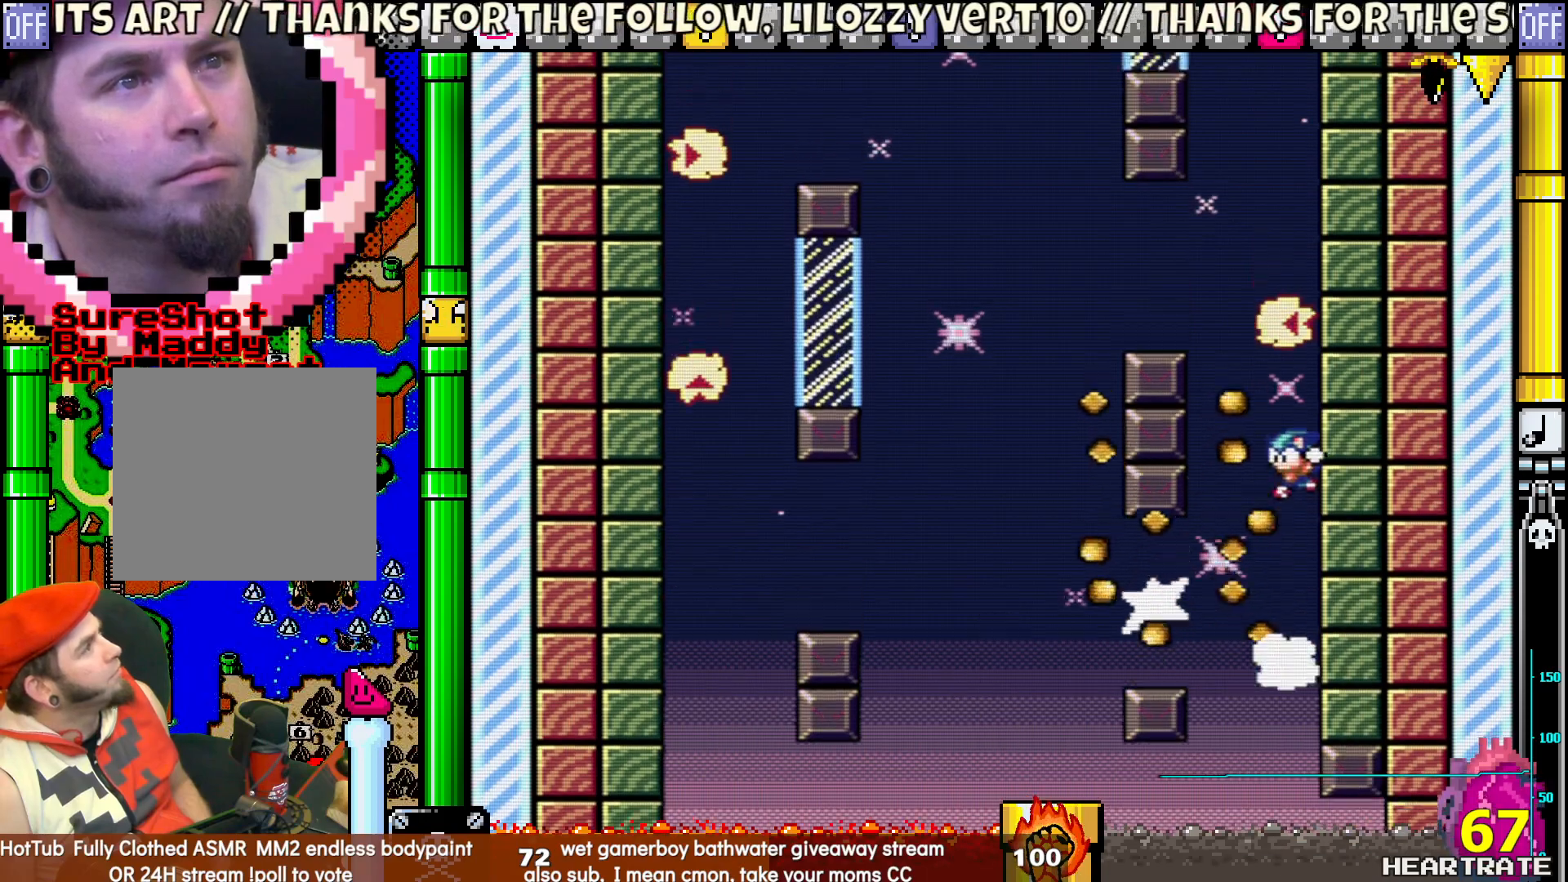
{"buttons": ["Y"], "left_stick": "center", "right_stick": "center", "events": []}
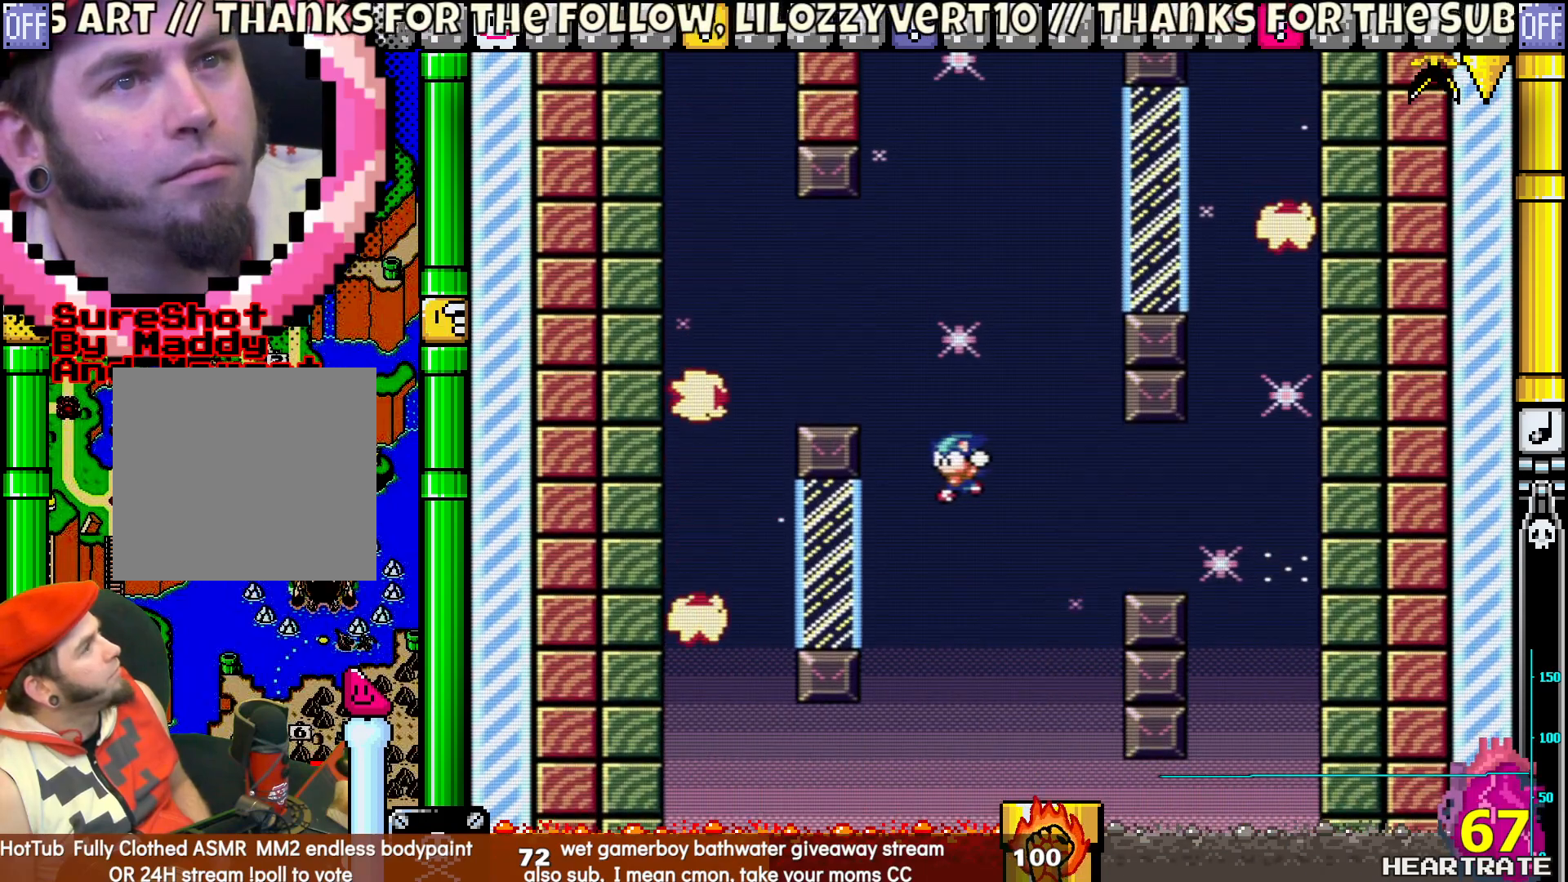
{"buttons": ["Y"], "left_stick": "center", "right_stick": "center", "events": []}
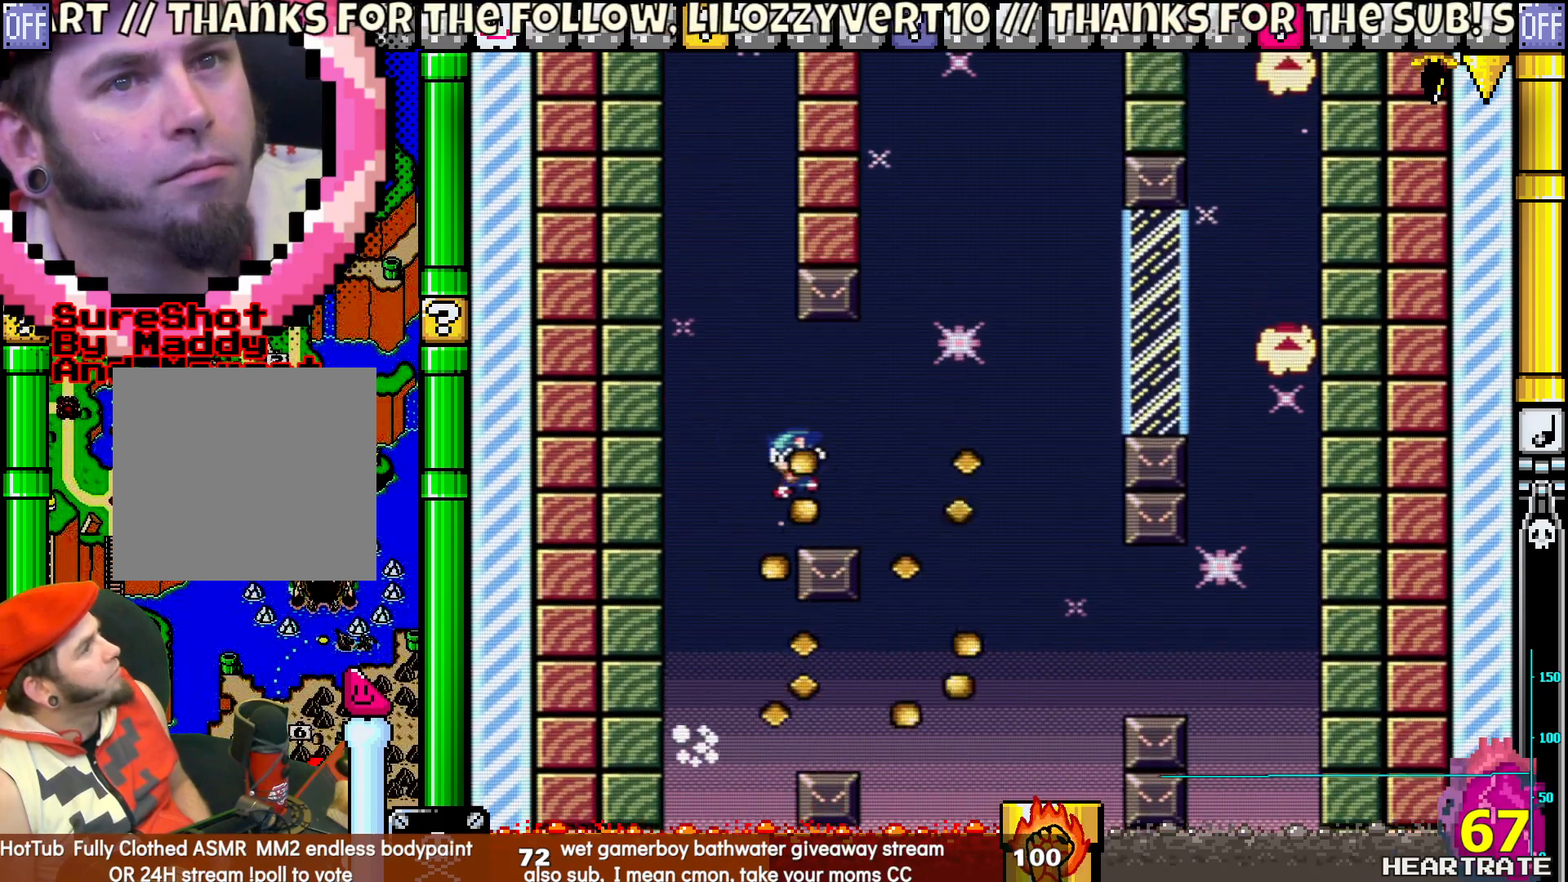
{"buttons": ["Y"], "left_stick": "center", "right_stick": "center", "events": []}
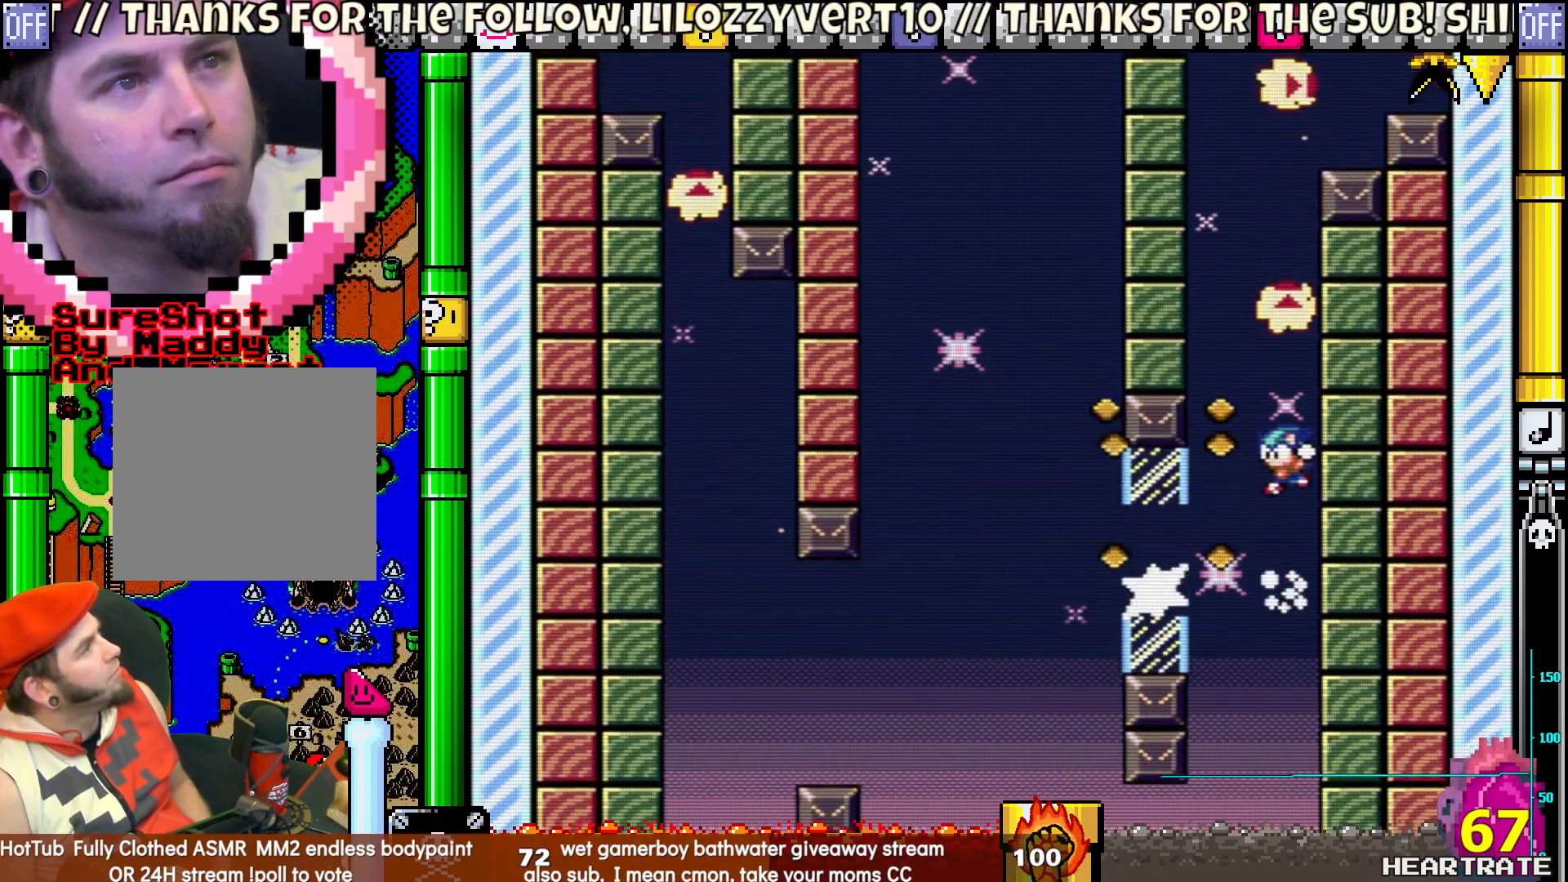
{"buttons": ["Y"], "left_stick": "center", "right_stick": "center", "events": []}
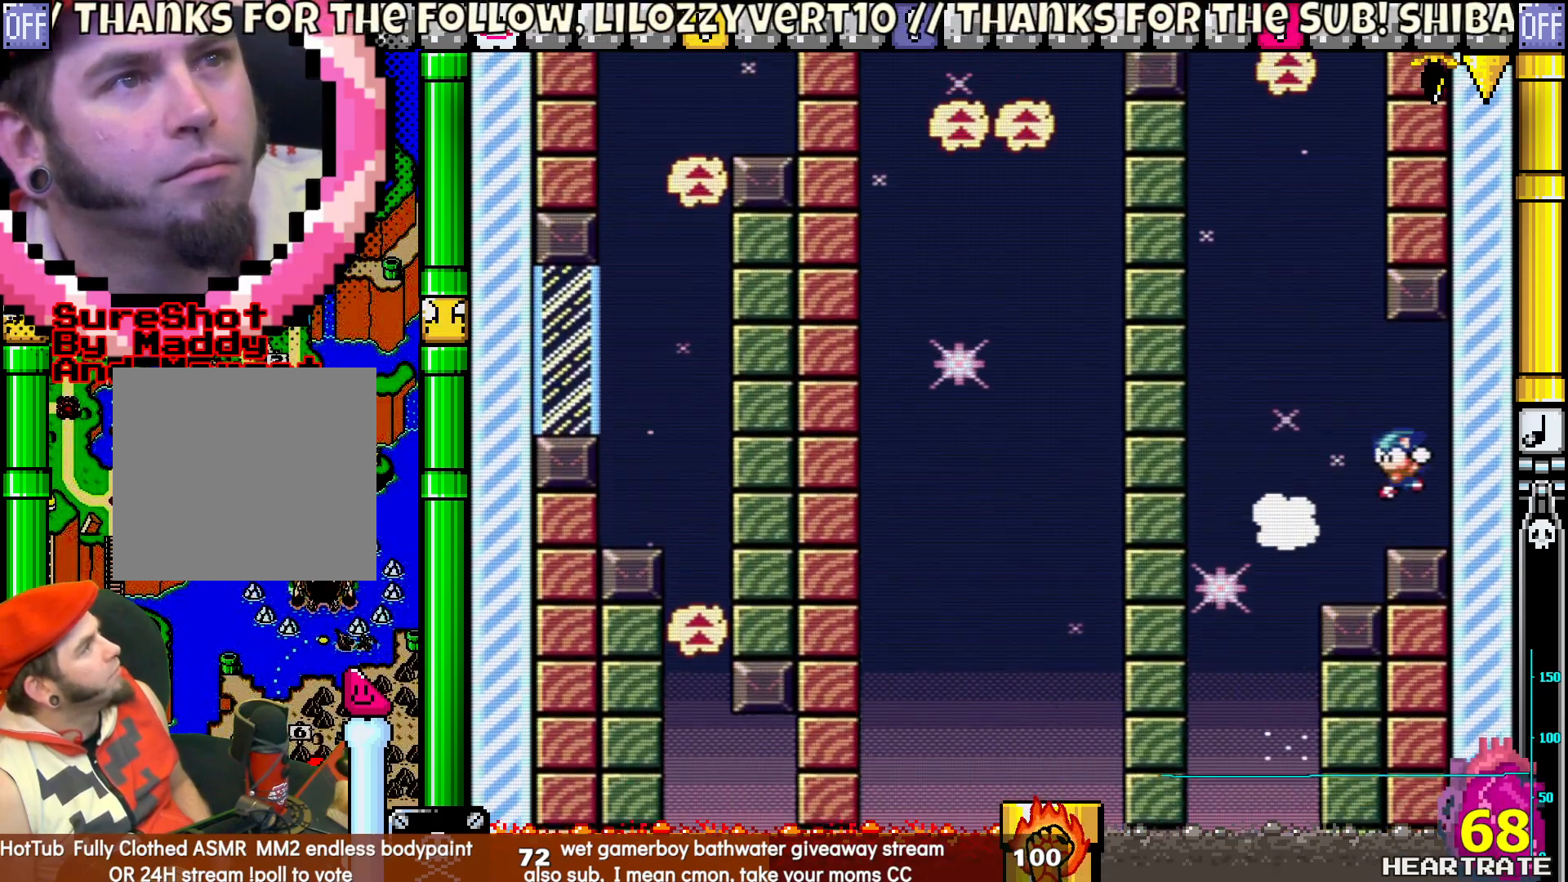
{"buttons": ["Y"], "left_stick": "center", "right_stick": "center", "events": []}
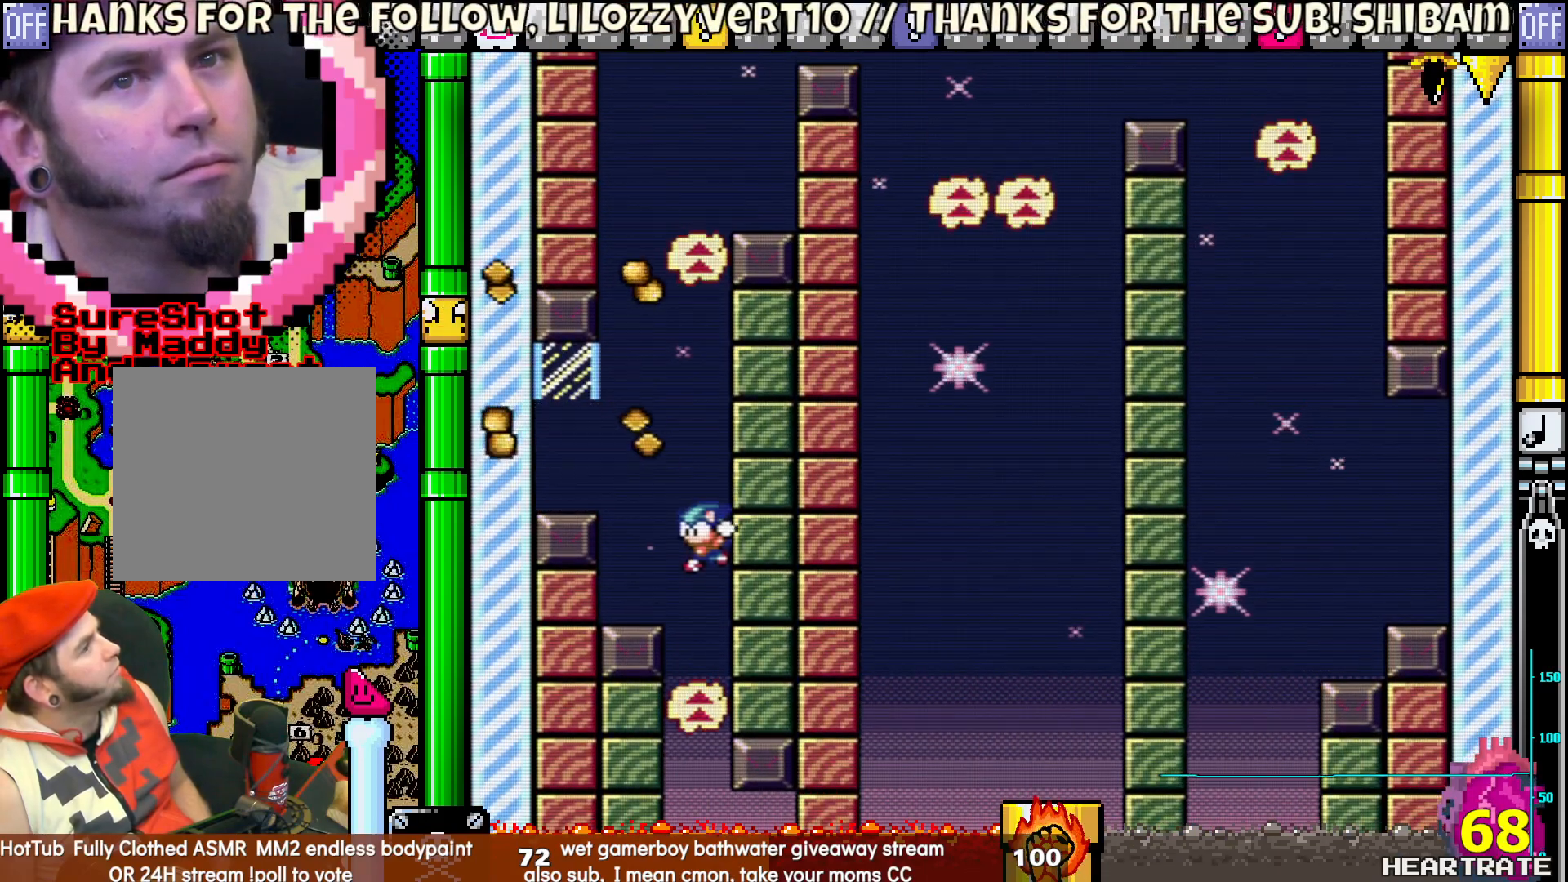
{"buttons": ["Y"], "left_stick": "center", "right_stick": "center", "events": []}
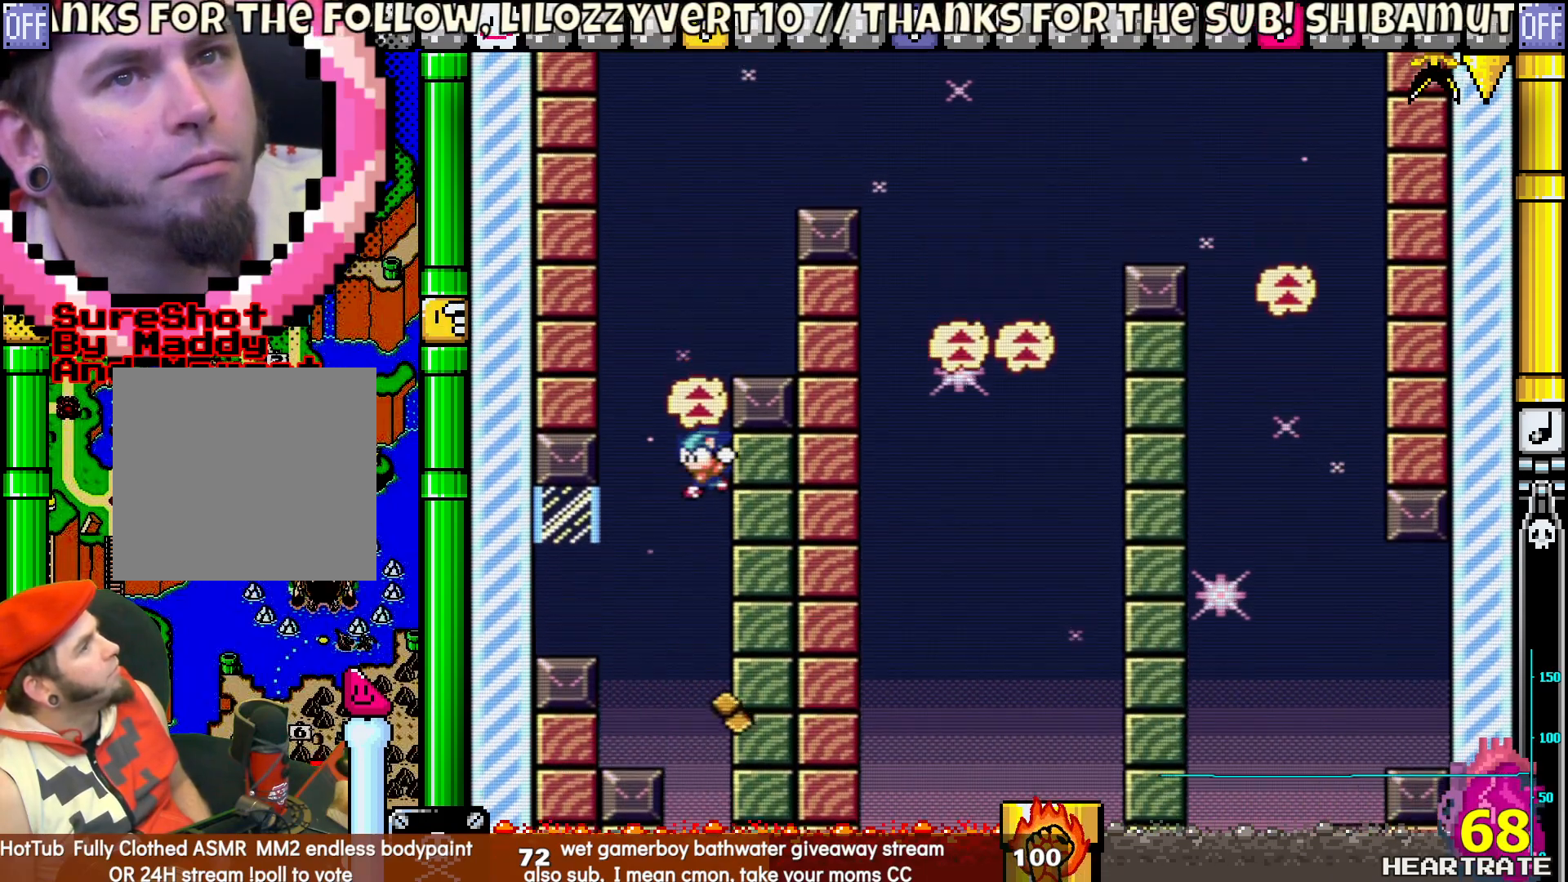
{"buttons": ["Y", "DPAD_RIGHT"], "left_stick": "center", "right_stick": "center", "events": [[300, "DPAD_RIGHT", "down"]]}
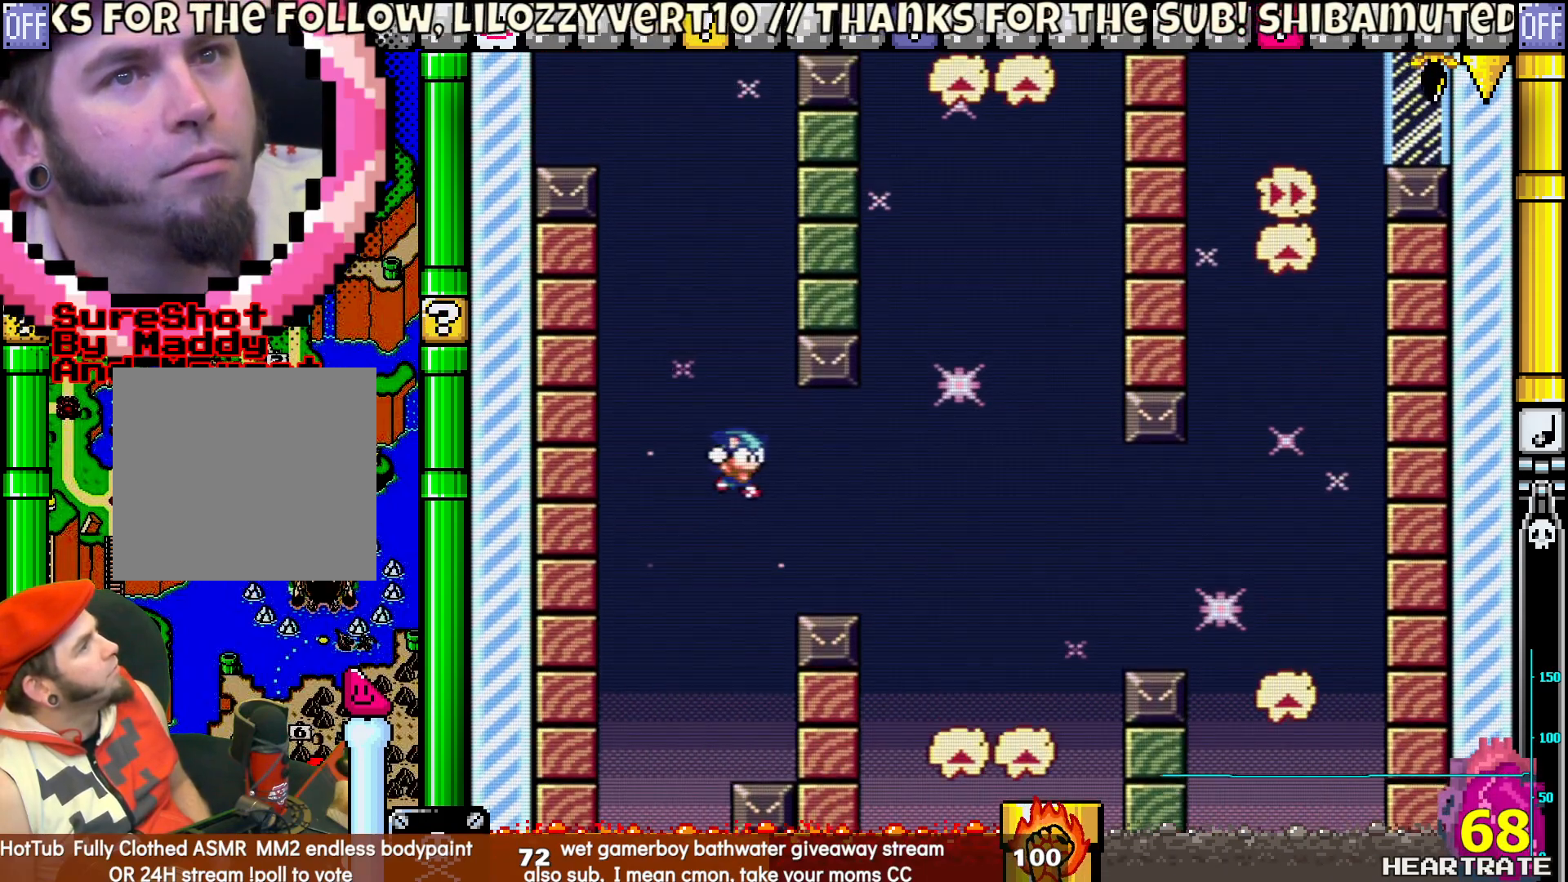
{"buttons": ["Y", "DPAD_UP", "DPAD_LEFT"], "left_stick": "center", "right_stick": "center", "events": [[450, "DPAD_LEFT", "down"], [450, "DPAD_RIGHT", "up"], [450, "DPAD_UP", "down"]]}
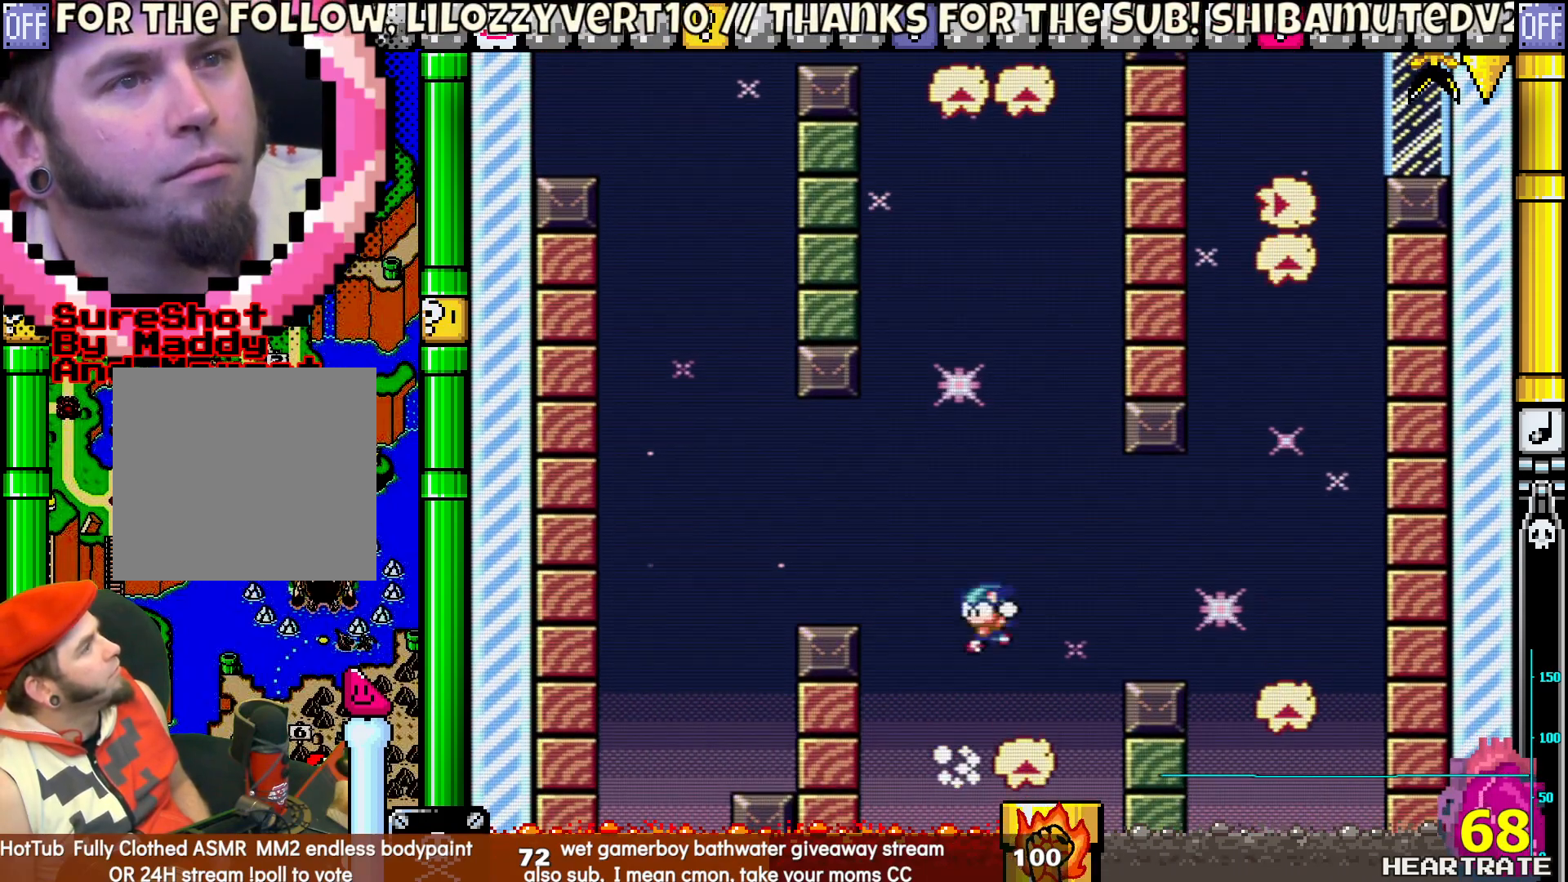
{"buttons": ["Y", "DPAD_RIGHT"], "left_stick": "center", "right_stick": "center", "events": [[67, "DPAD_LEFT", "up"], [67, "DPAD_RIGHT", "down"], [67, "DPAD_UP", "up"]]}
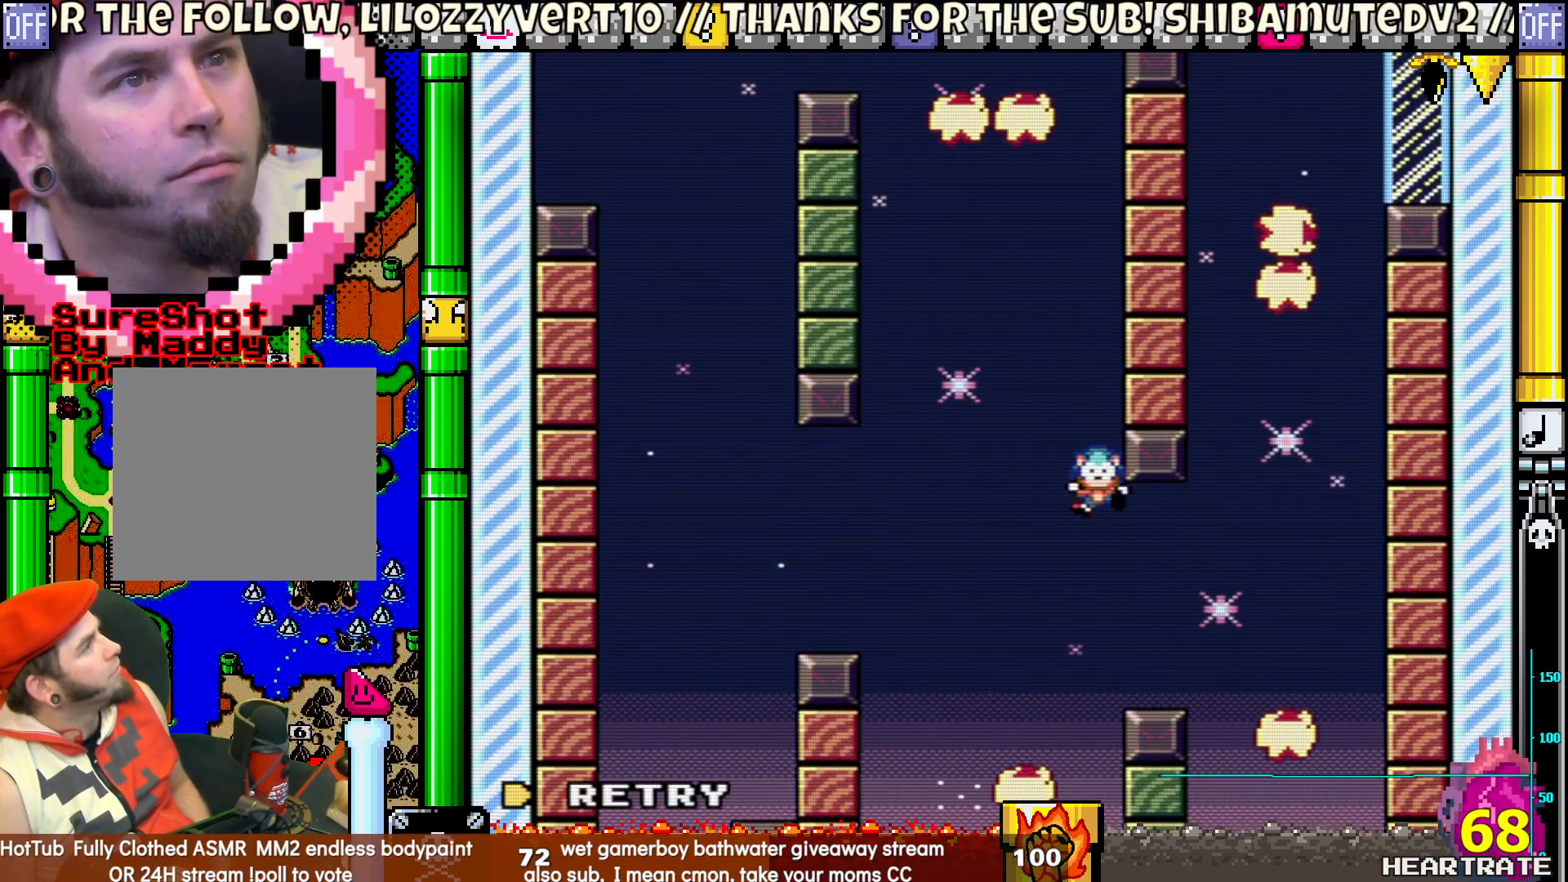
{"buttons": [], "left_stick": "center", "right_stick": "center", "events": [[250, "DPAD_RIGHT", "up"], [250, "Y", "up"]]}
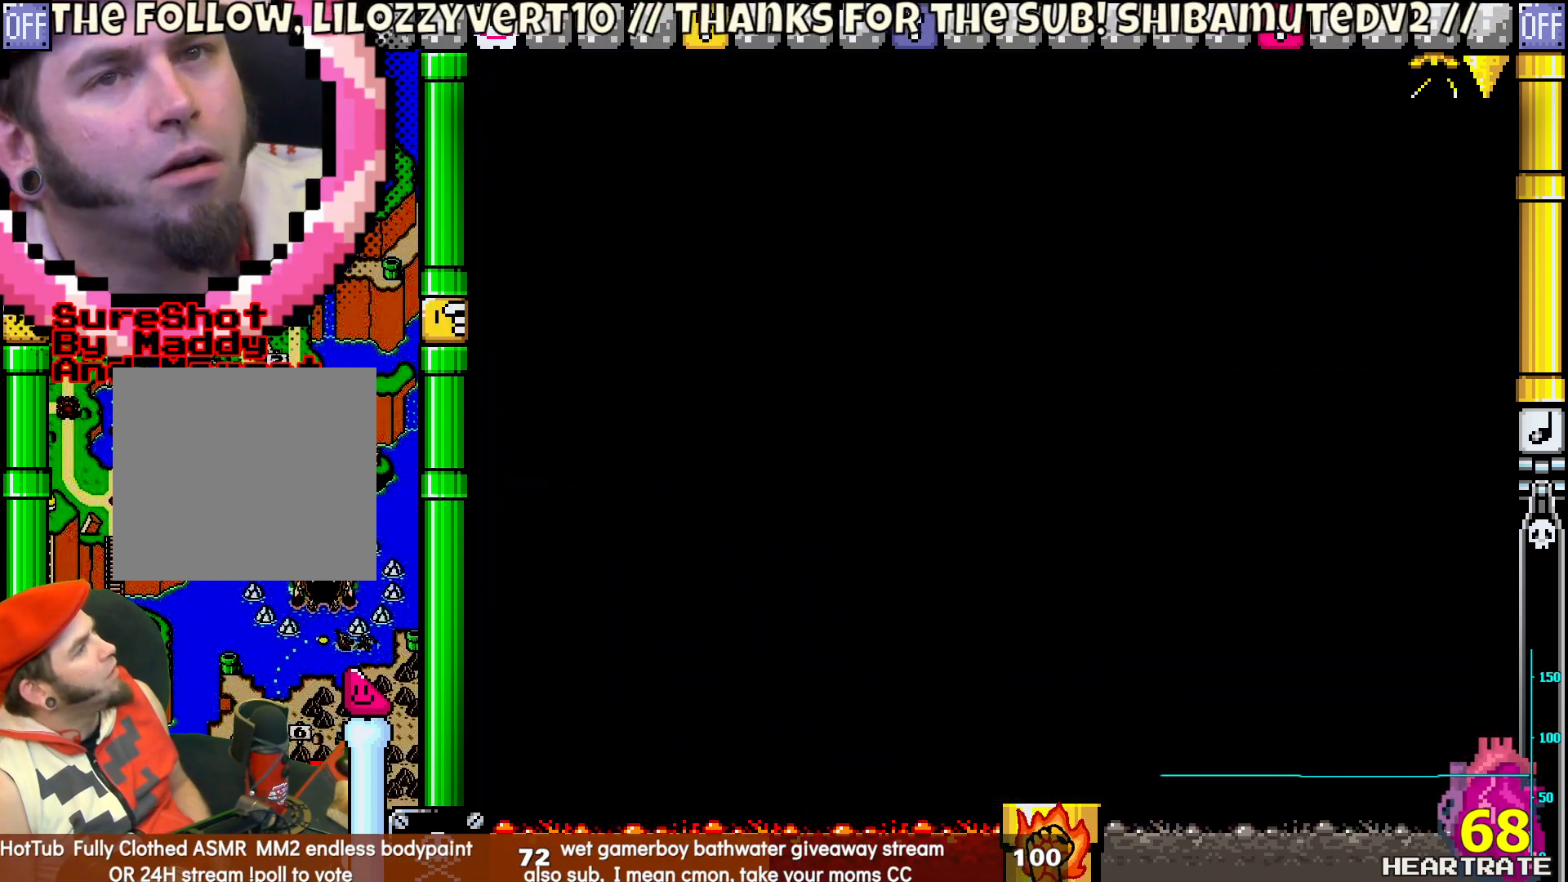
{"buttons": [], "left_stick": "center", "right_stick": "center", "events": []}
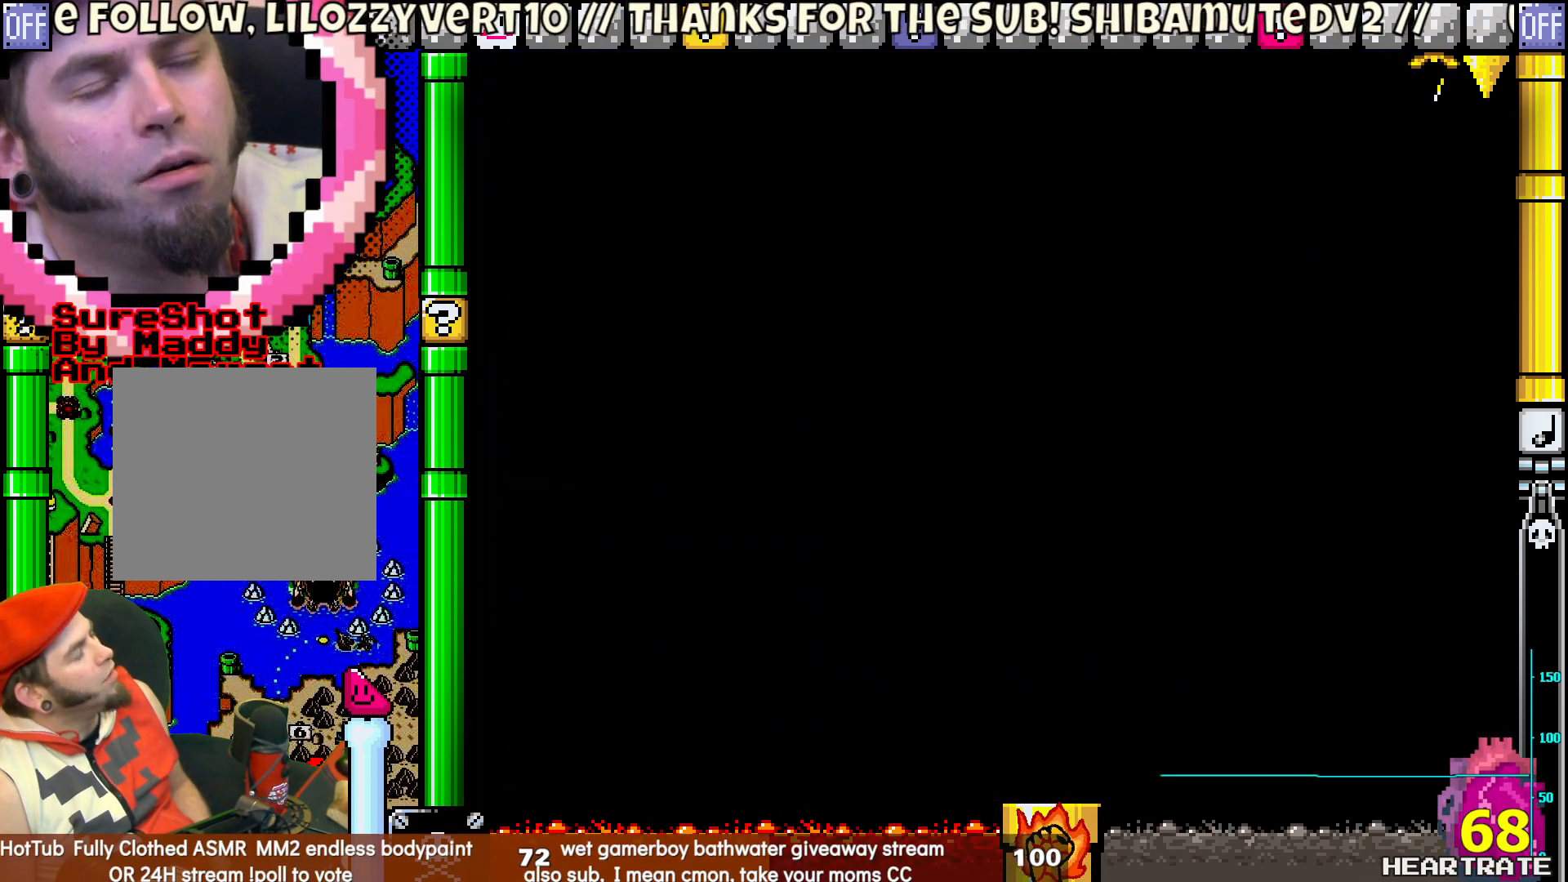
{"buttons": [], "left_stick": "center", "right_stick": "center", "events": []}
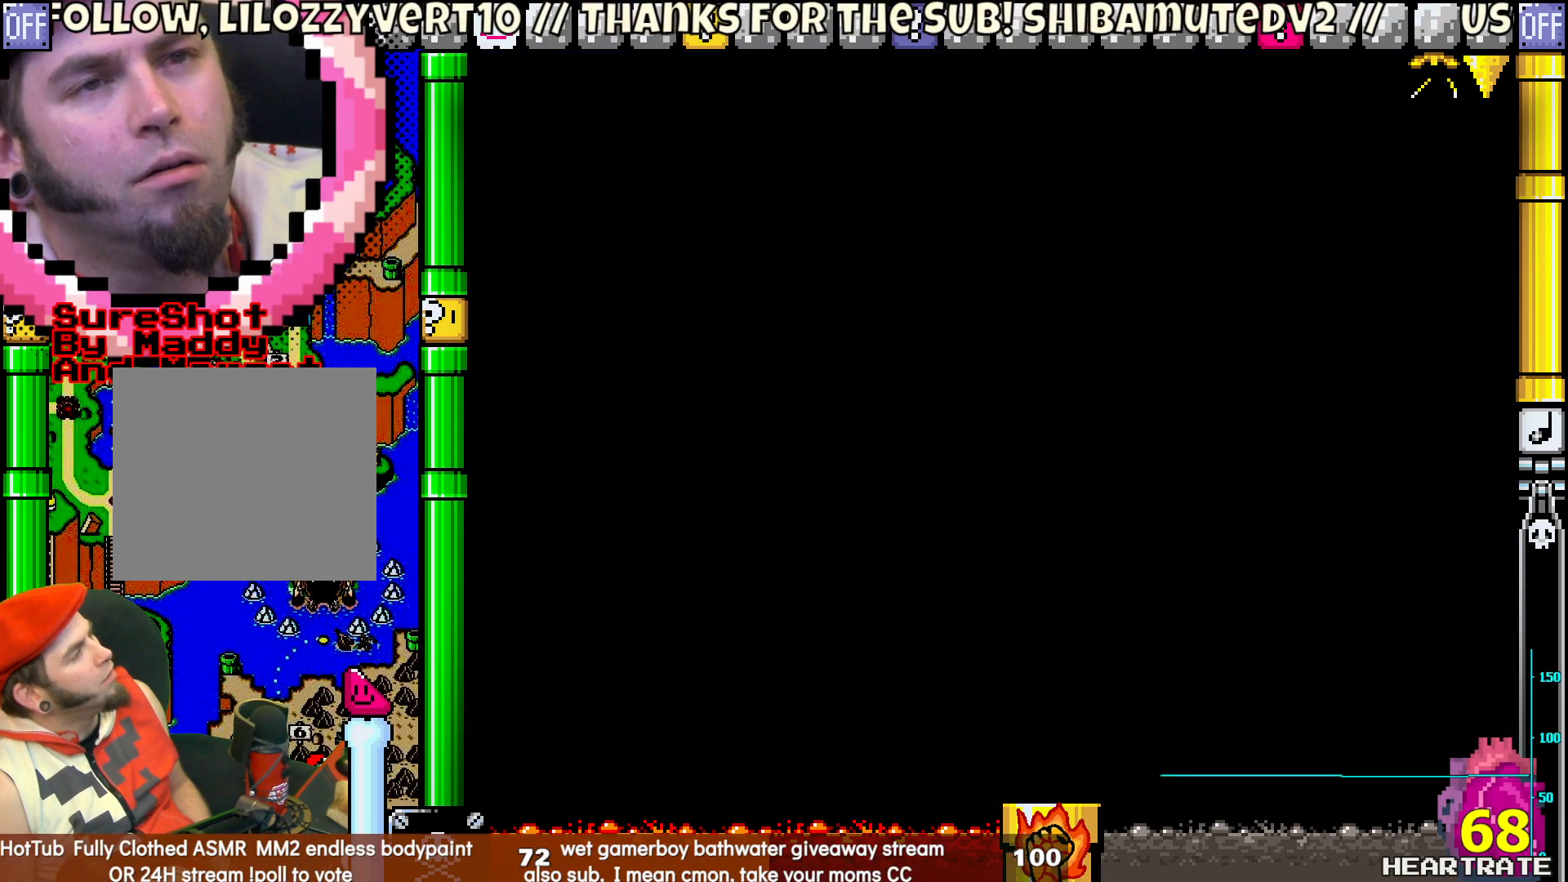
{"buttons": [], "left_stick": "center", "right_stick": "center", "events": []}